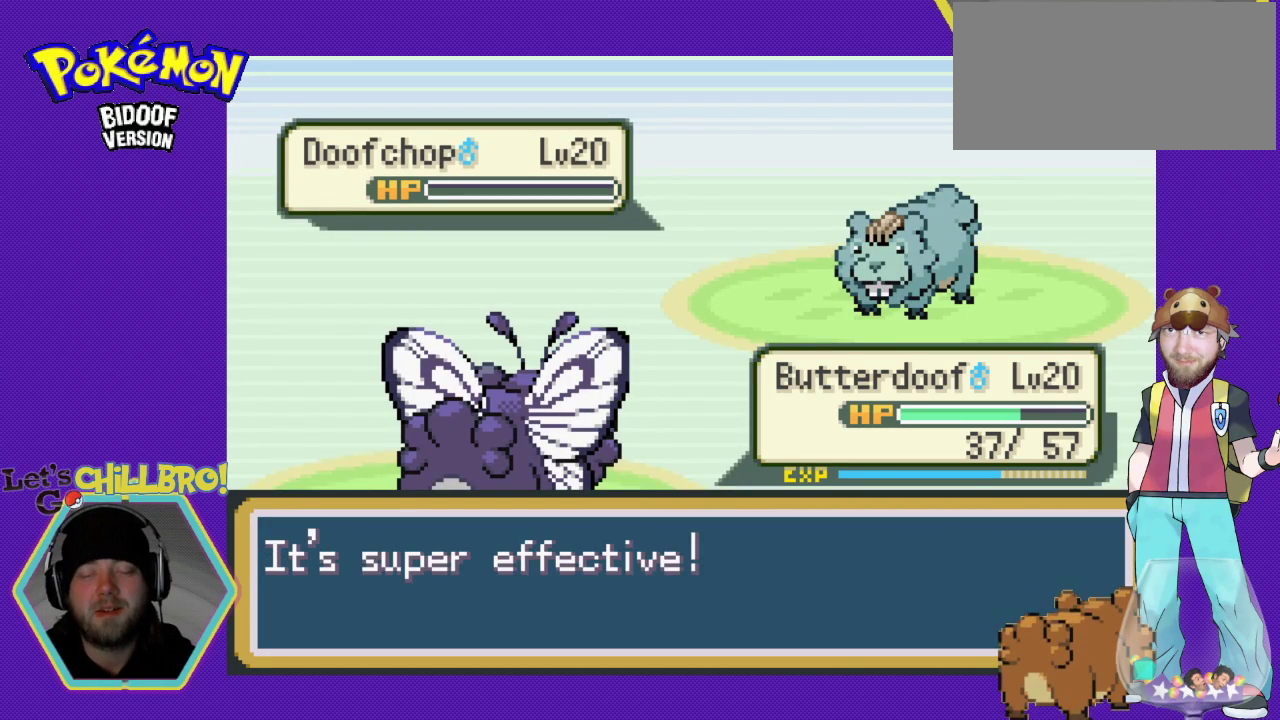
Gameplay with a controller (Nintendo layout); each line is a JSON object with the inputs held at the frame after it. "events" lists button and stick changes between this image and that frame as [ms after this image, input, new state], when the widget could be followed in between. Not read: L1 L3 R1 R3.
{"buttons": [], "events": []}
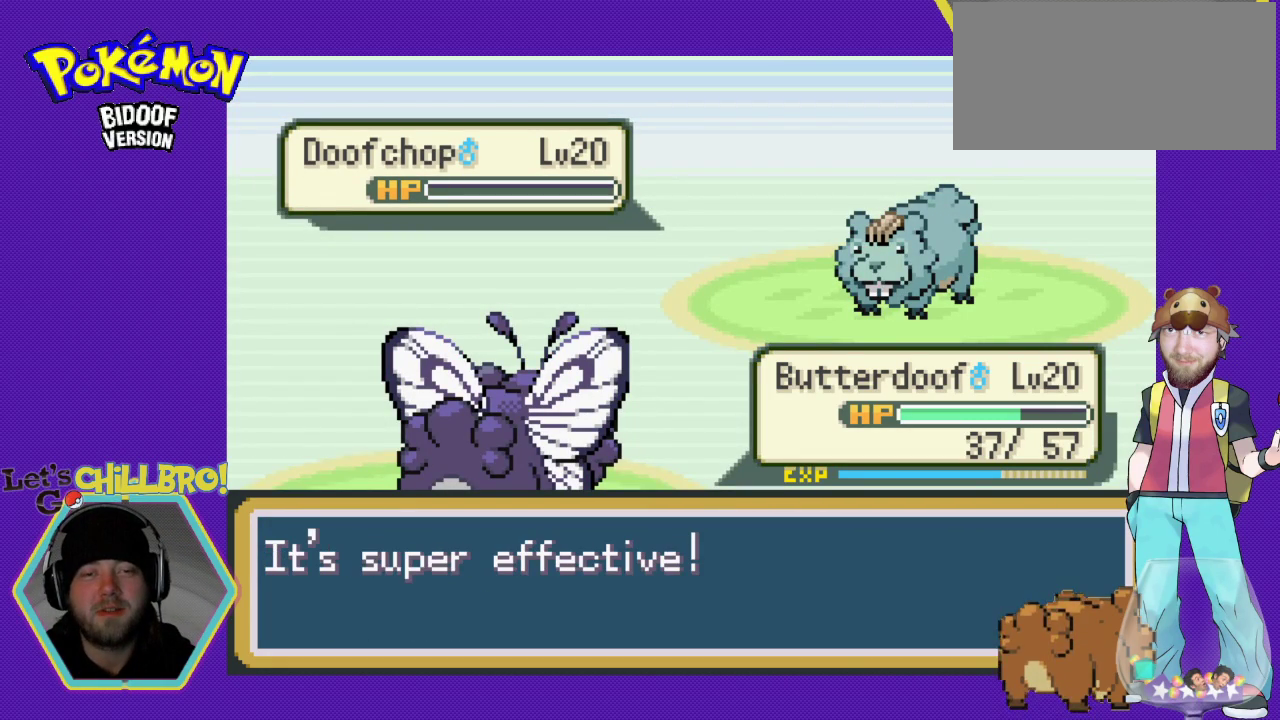
{"buttons": [], "events": [[67, "A", "down"], [167, "A", "up"], [300, "A", "down"], [433, "A", "up"]]}
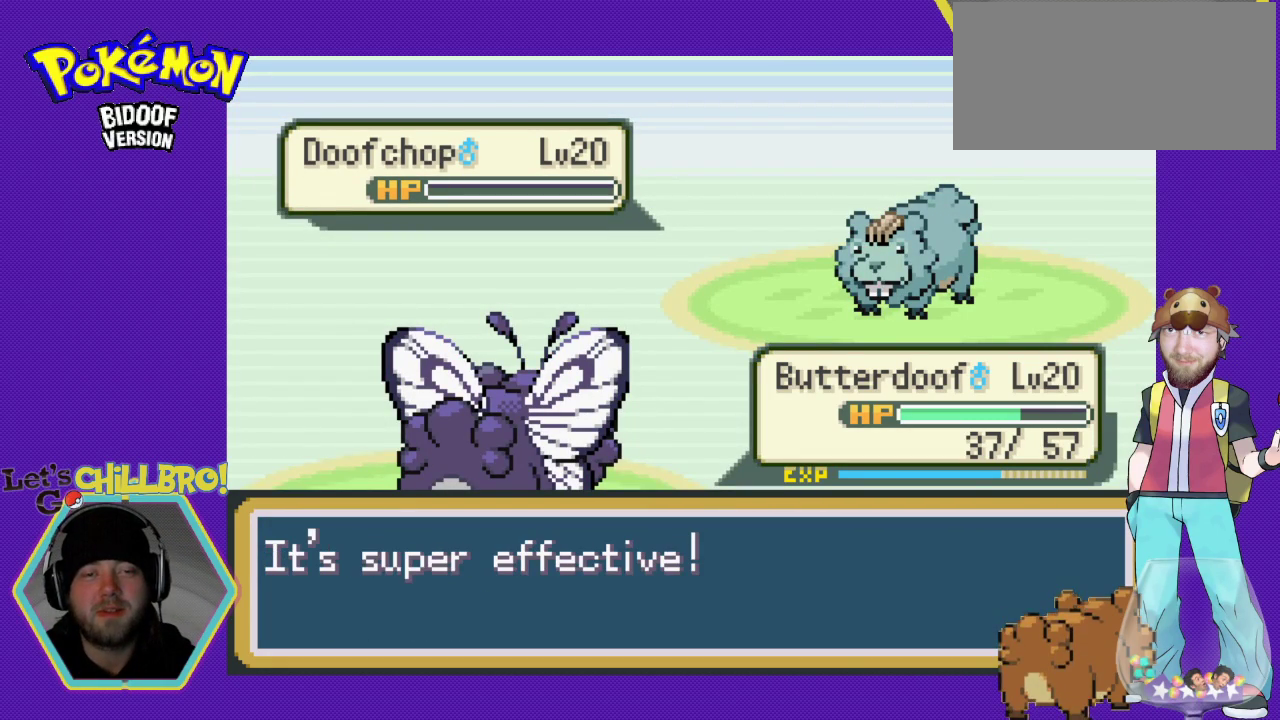
{"buttons": ["A"], "events": [[33, "A", "down"], [133, "A", "up"], [233, "A", "down"], [333, "A", "up"], [433, "A", "down"]]}
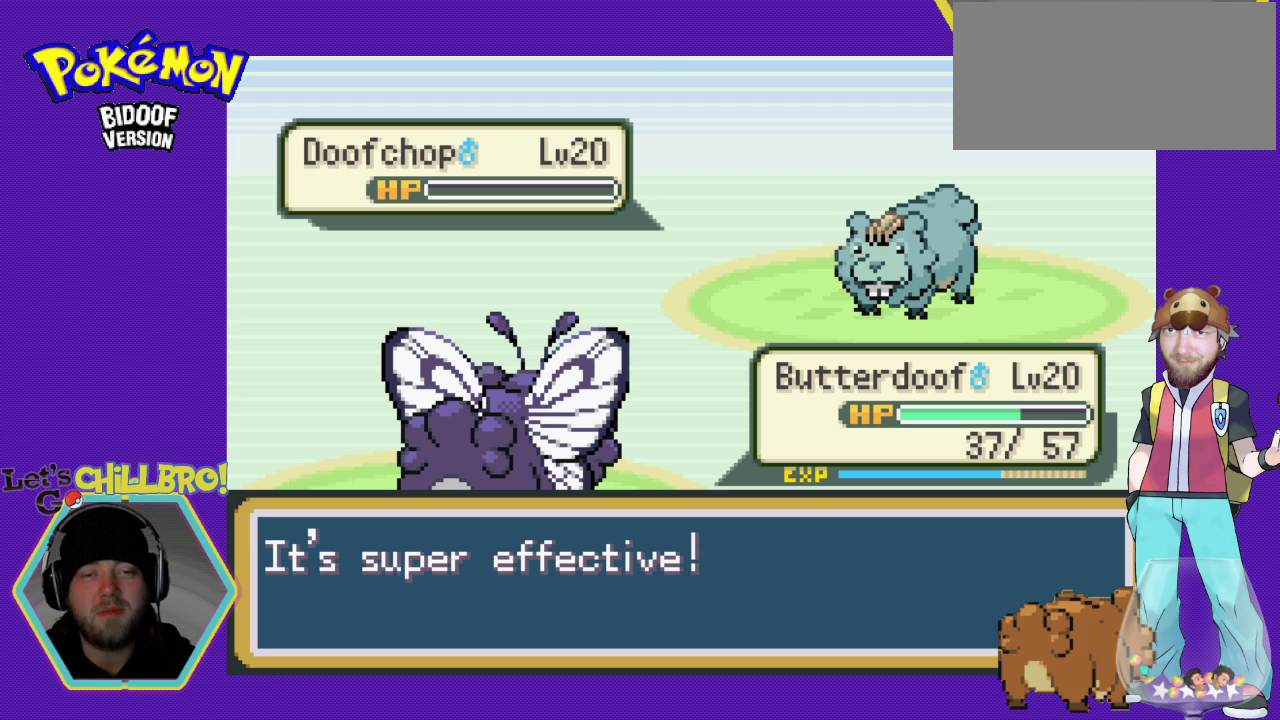
{"buttons": [], "events": [[33, "A", "up"], [133, "A", "down"], [267, "A", "up"], [333, "A", "down"], [433, "A", "up"]]}
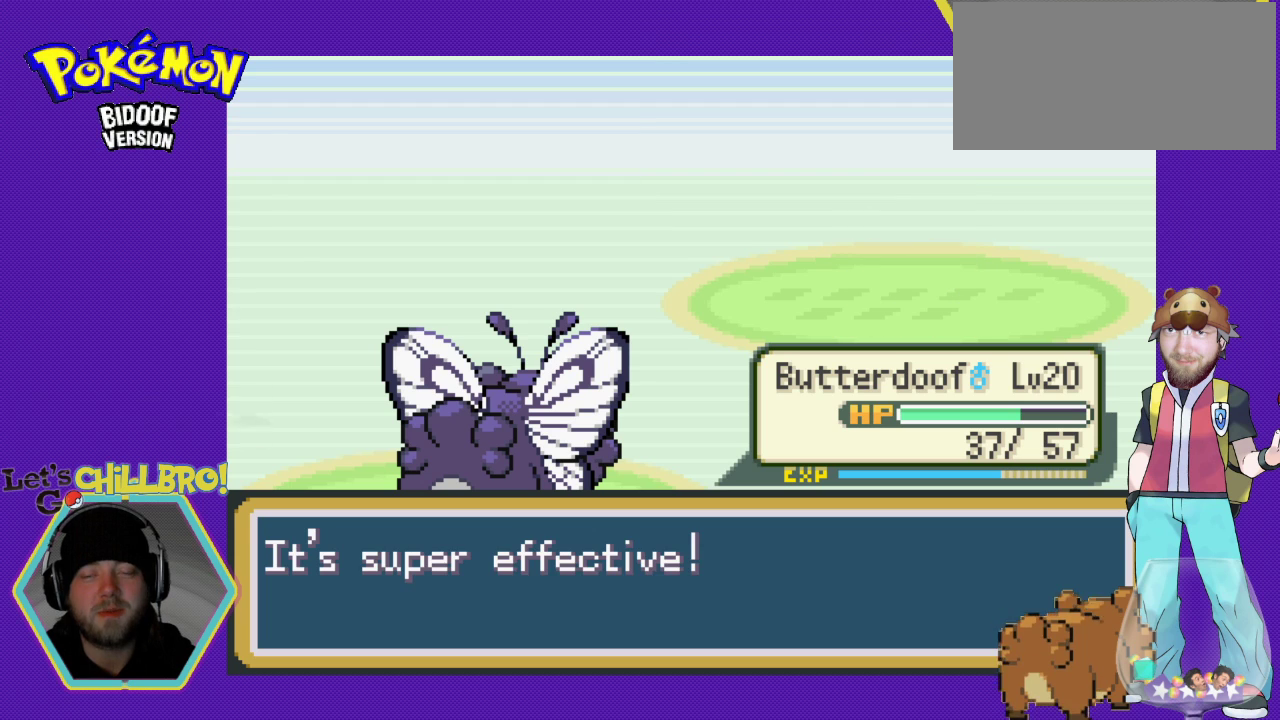
{"buttons": [], "events": [[100, "A", "down"], [200, "A", "up"]]}
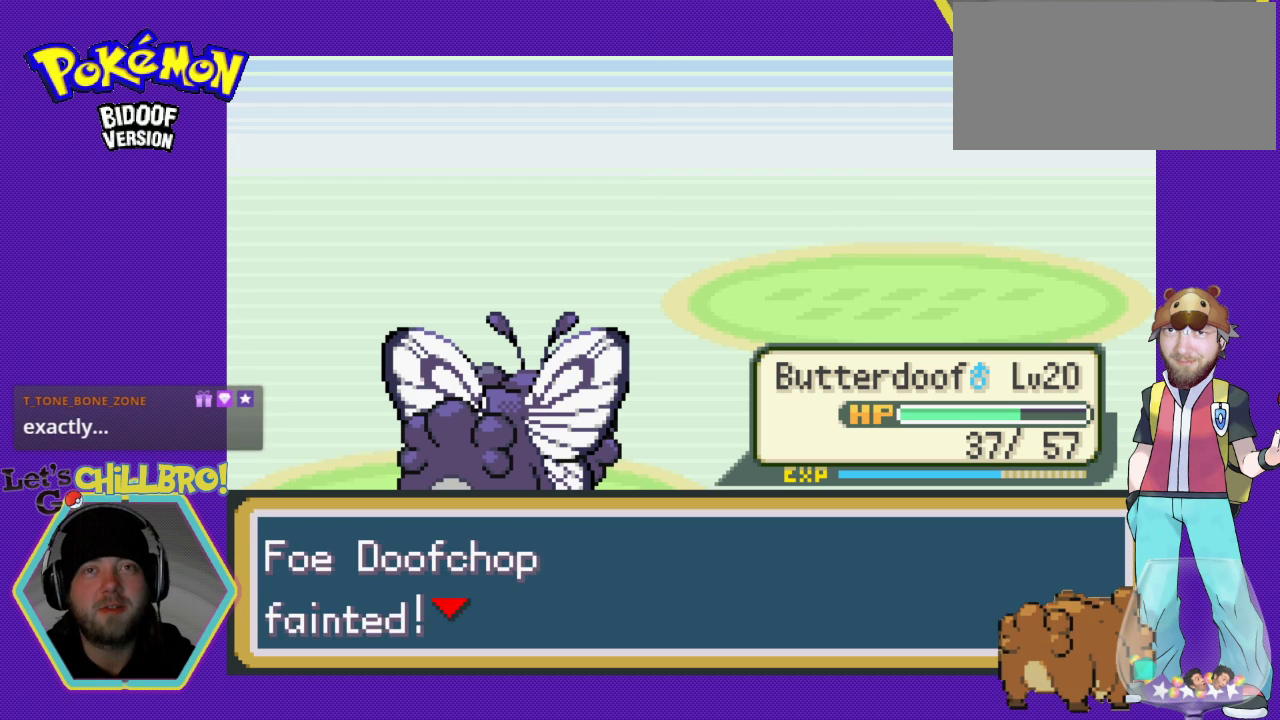
{"buttons": [], "events": []}
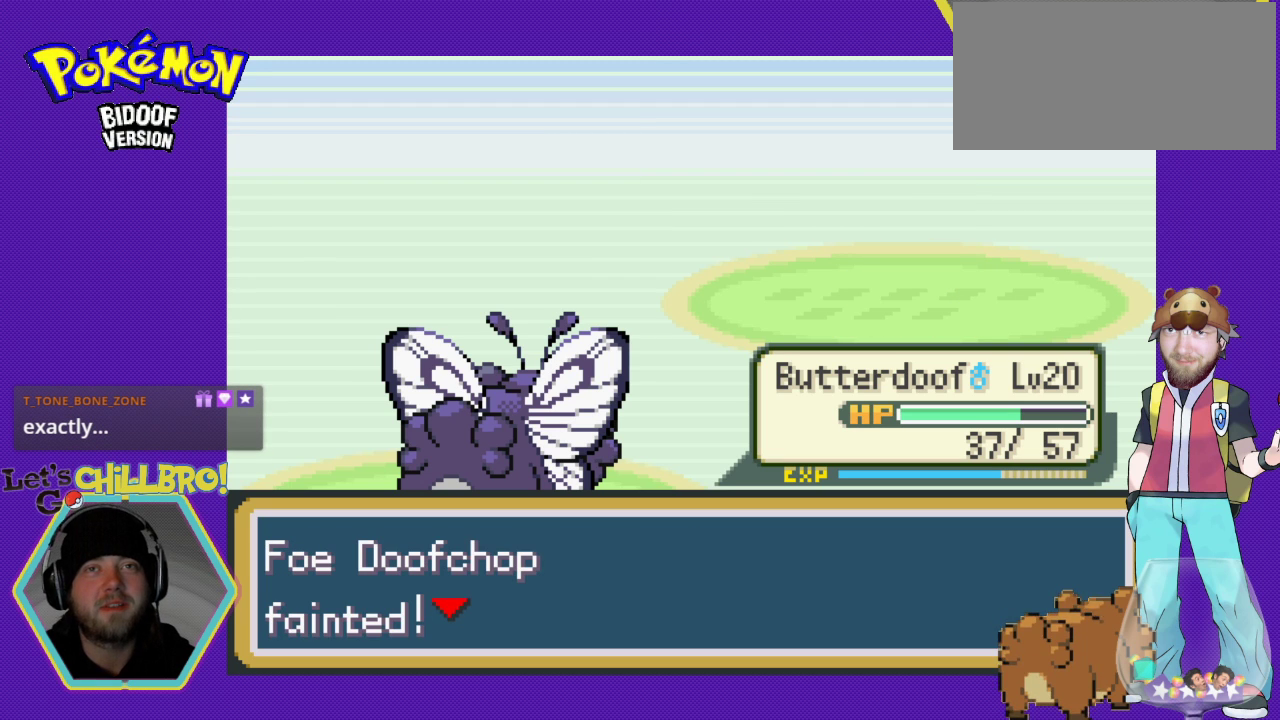
{"buttons": [], "events": []}
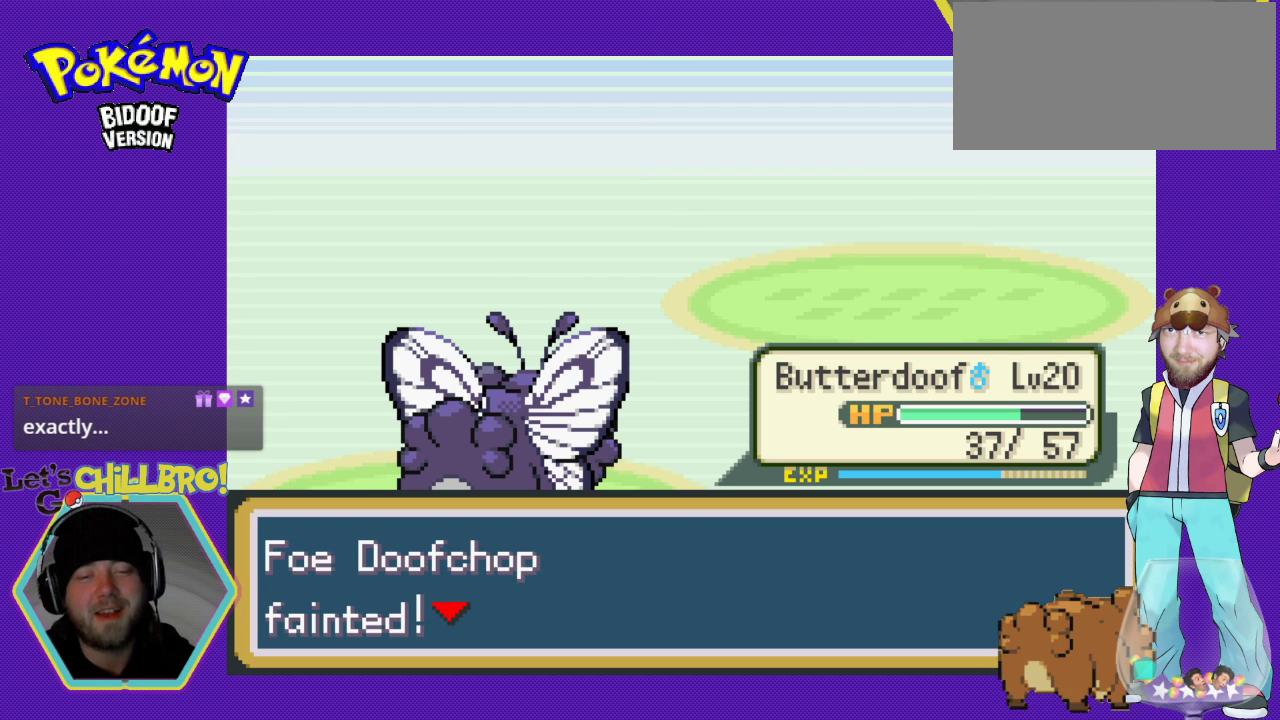
{"buttons": [], "events": [[67, "A", "down"], [233, "A", "up"]]}
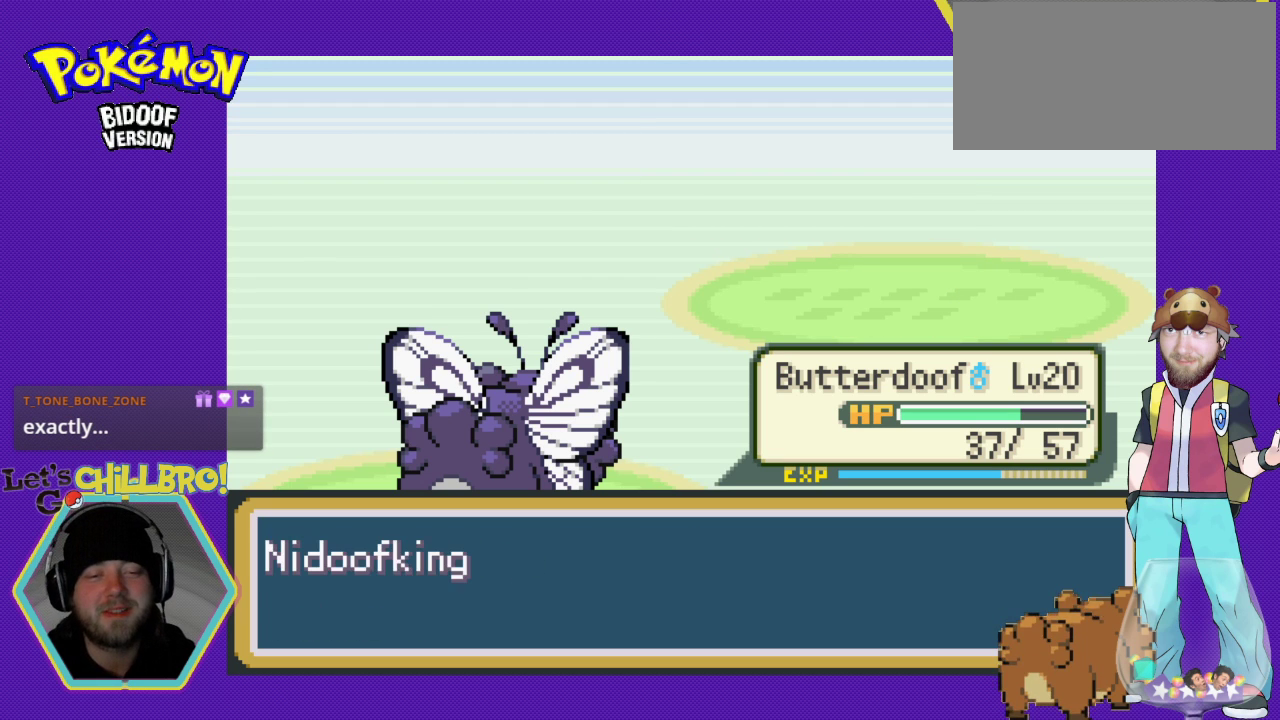
{"buttons": [], "events": []}
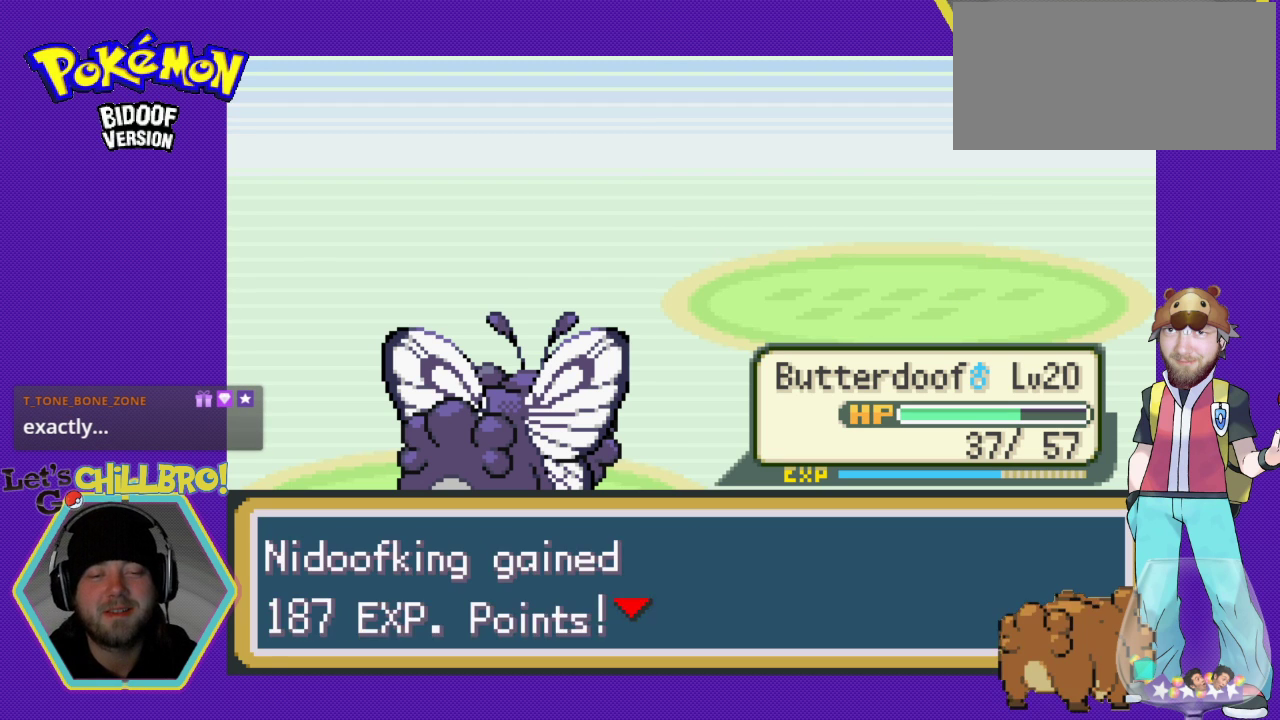
{"buttons": [], "events": [[233, "A", "down"], [333, "A", "up"]]}
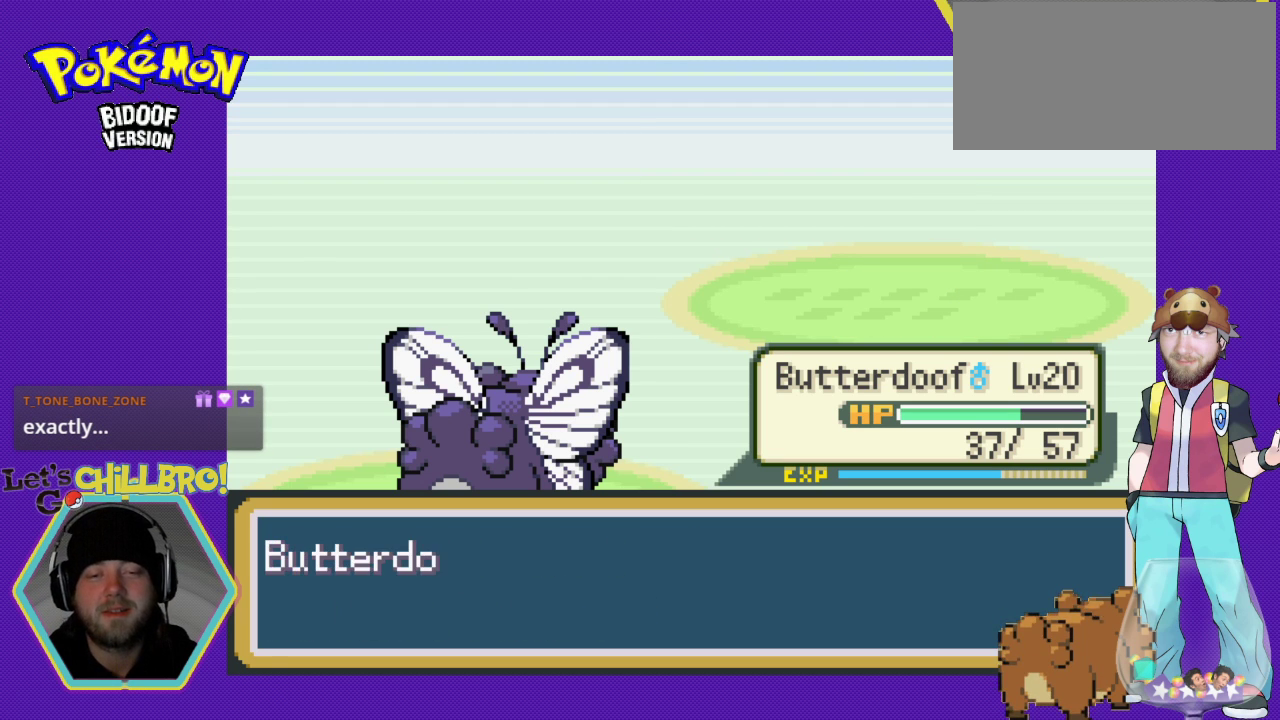
{"buttons": [], "events": []}
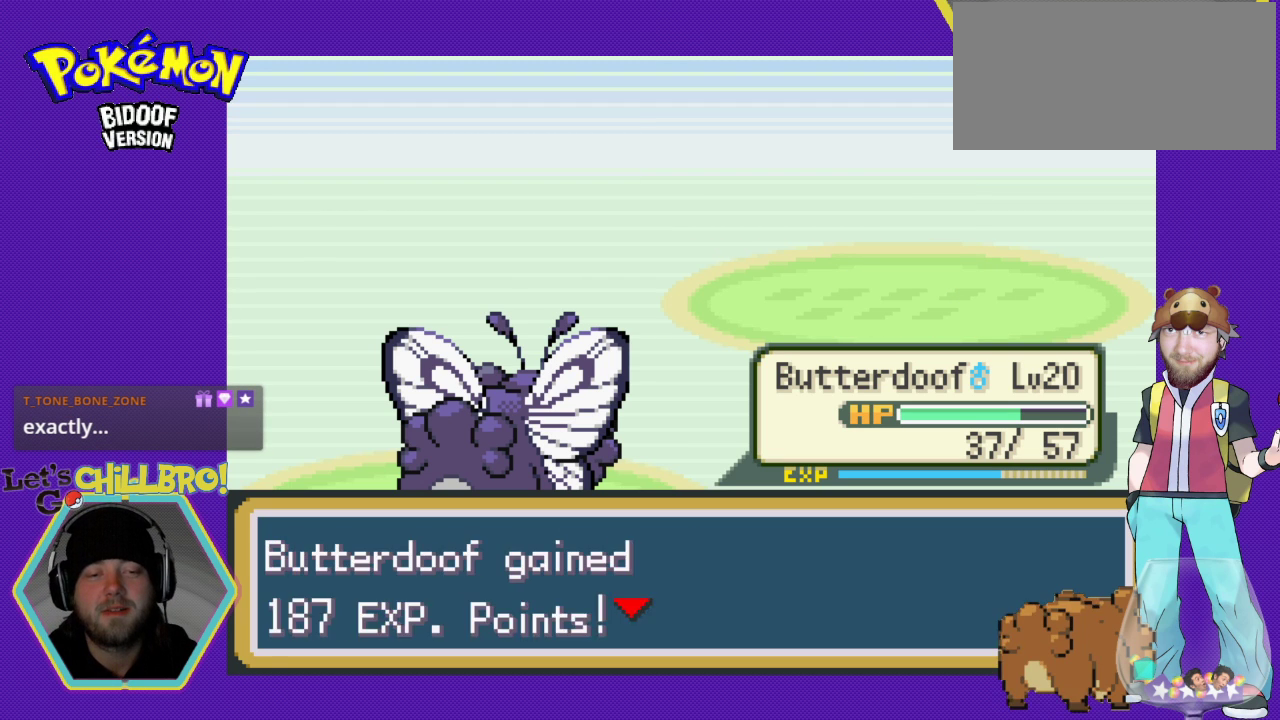
{"buttons": [], "events": [[67, "A", "down"], [200, "A", "up"]]}
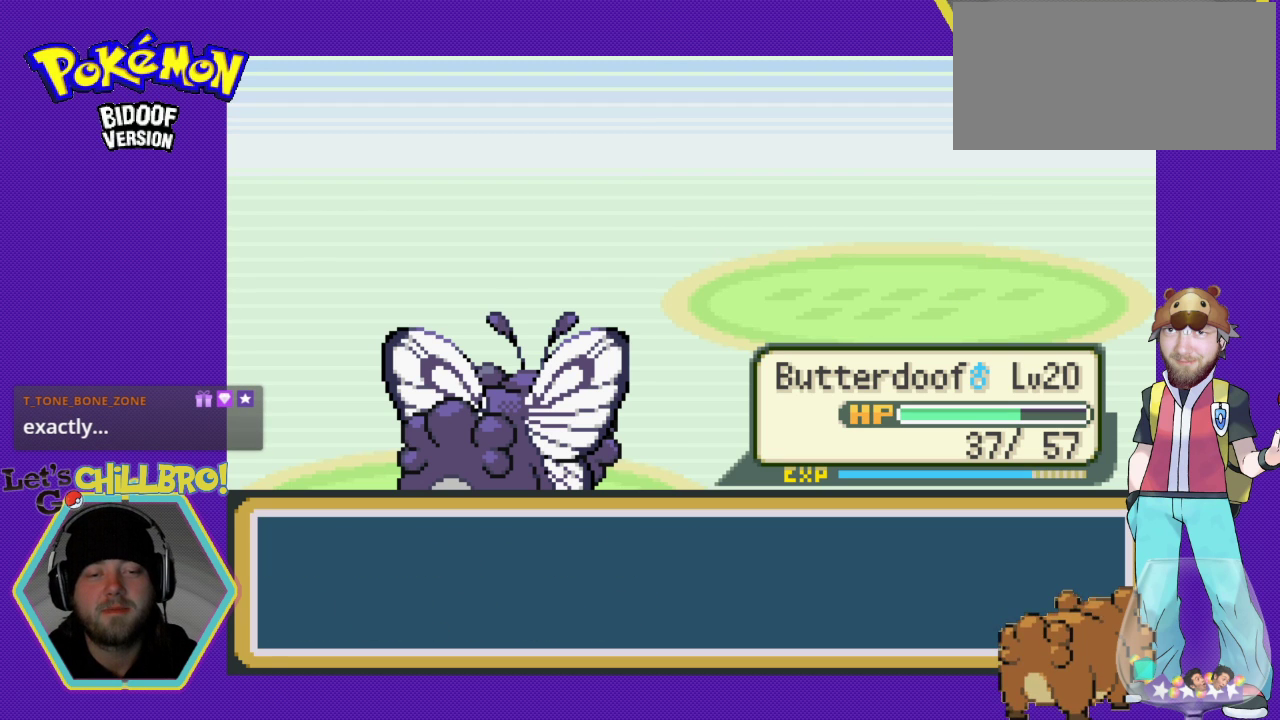
{"buttons": [], "events": []}
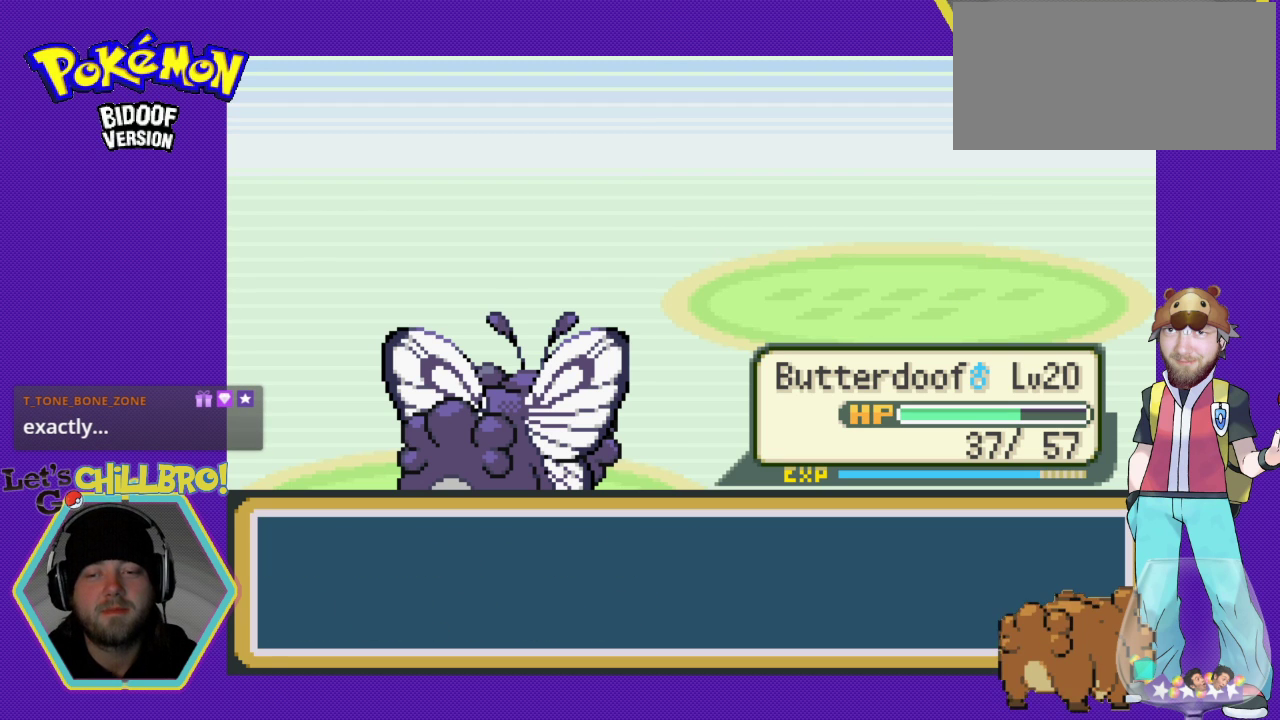
{"buttons": [], "events": [[67, "A", "down"], [233, "A", "up"]]}
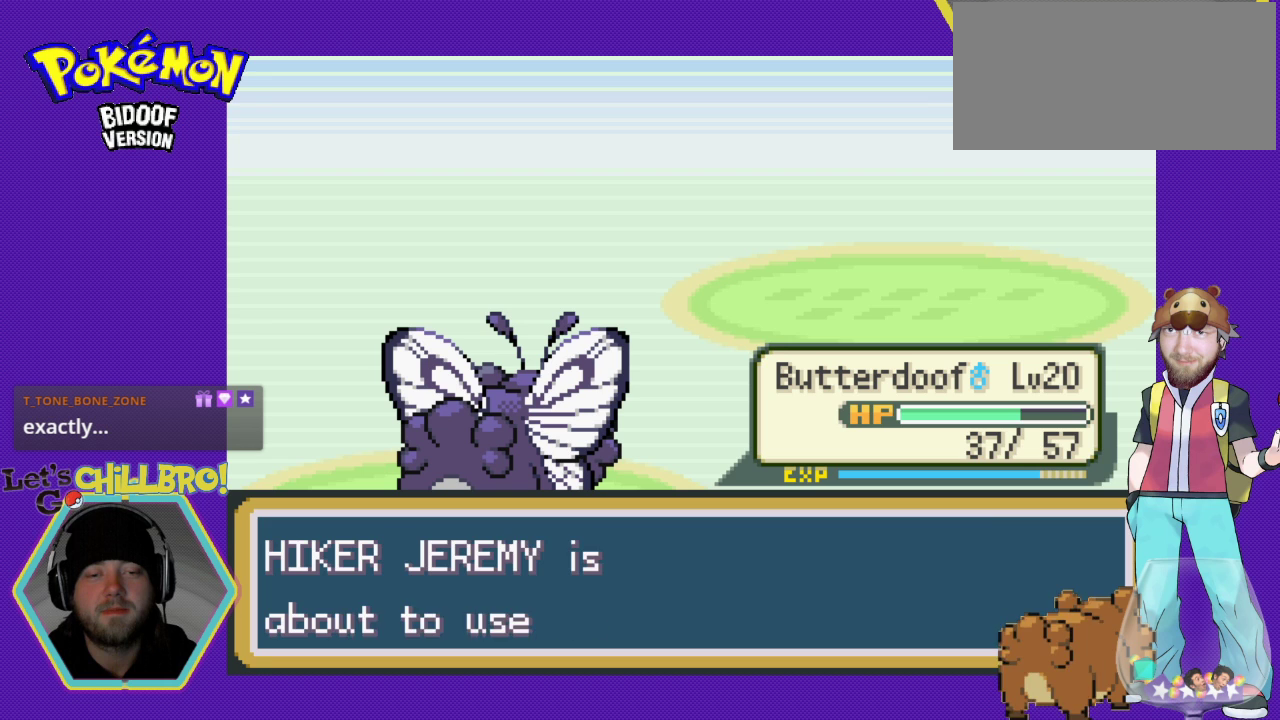
{"buttons": ["A"], "events": [[433, "A", "down"]]}
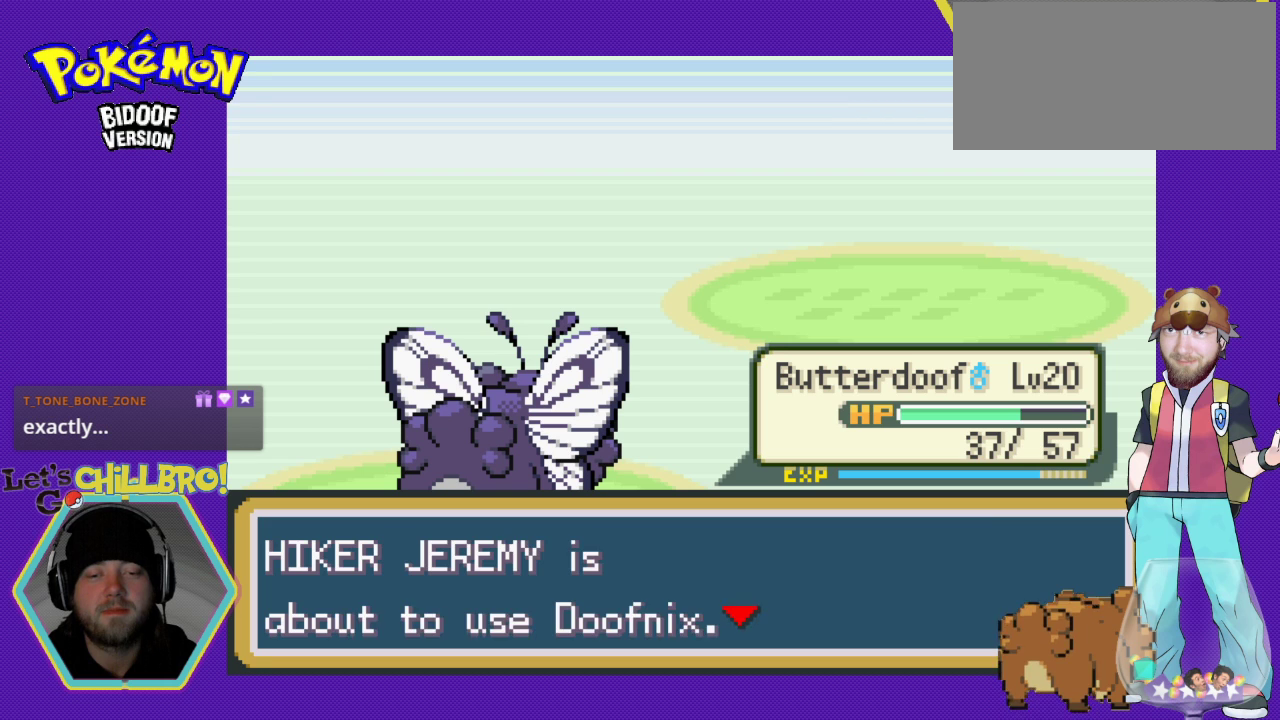
{"buttons": [], "events": [[67, "A", "up"]]}
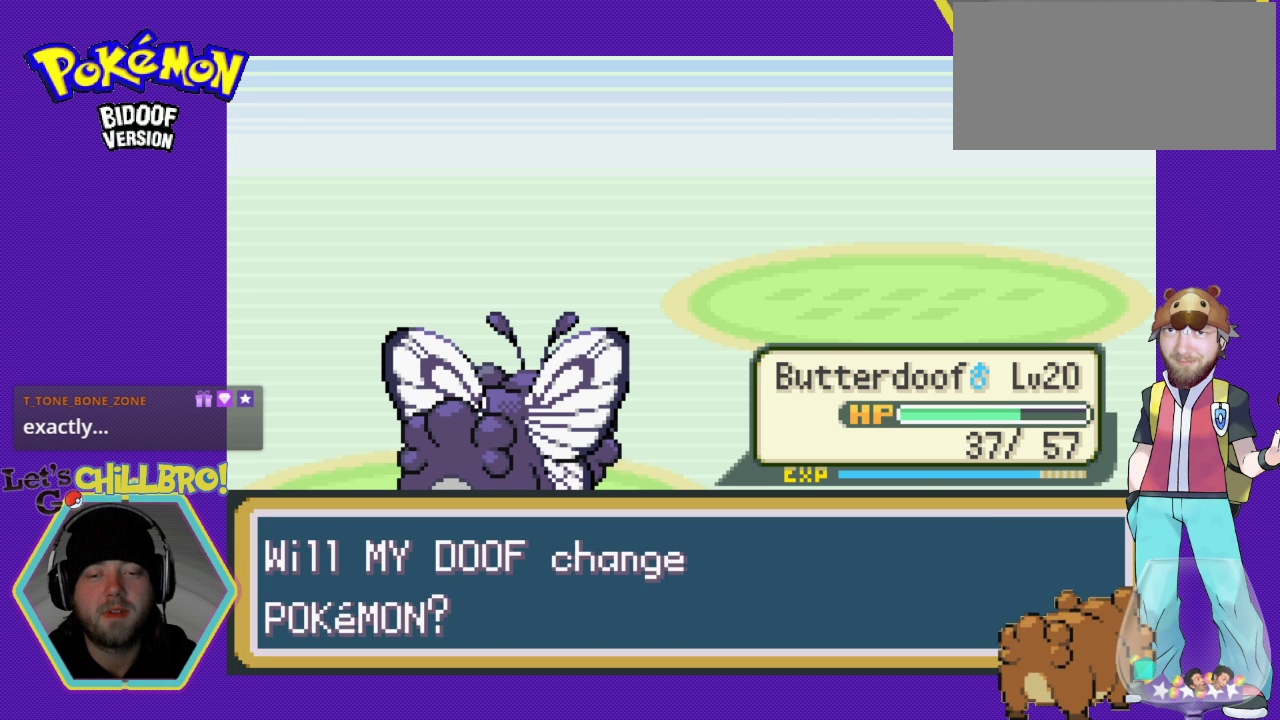
{"buttons": [], "events": []}
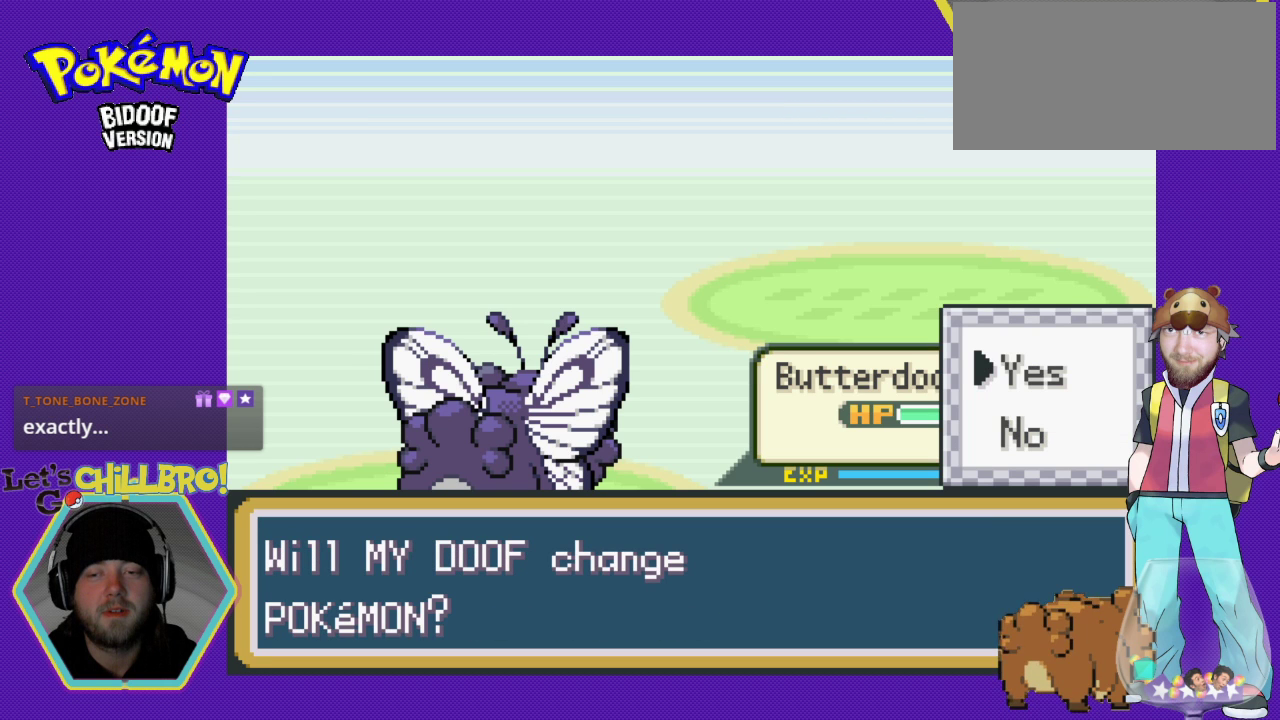
{"buttons": [], "events": []}
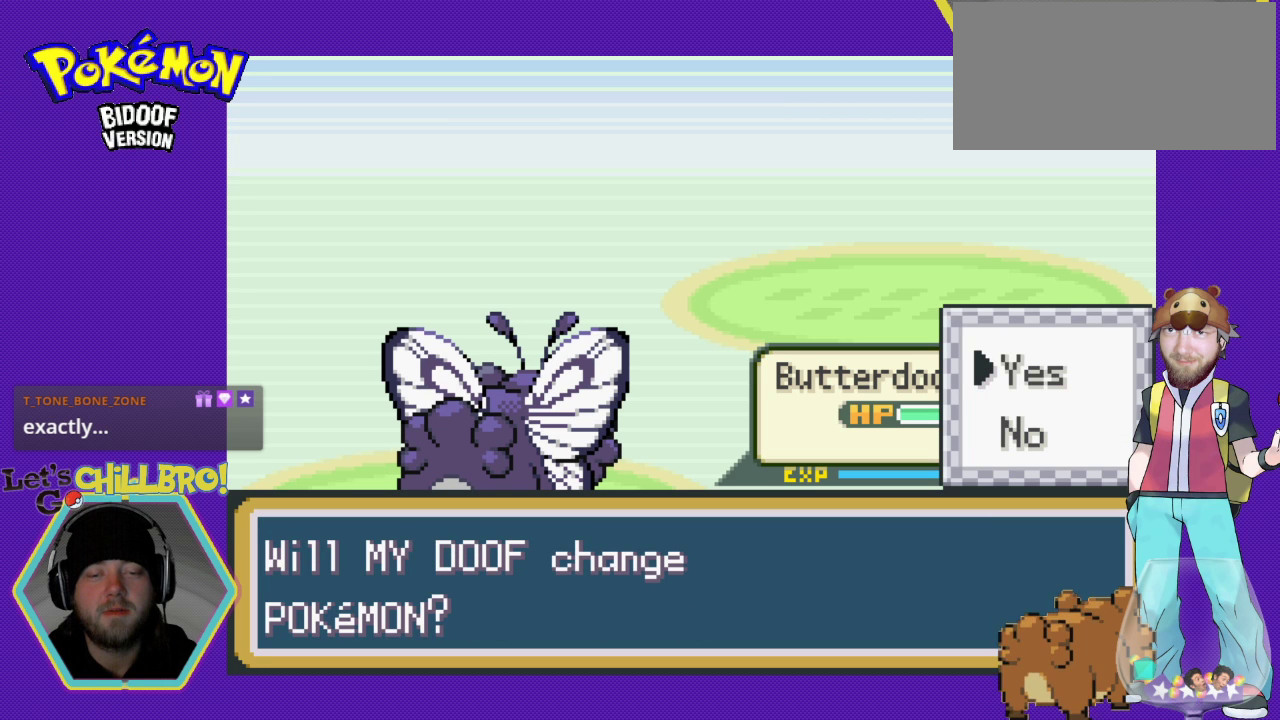
{"buttons": [], "events": []}
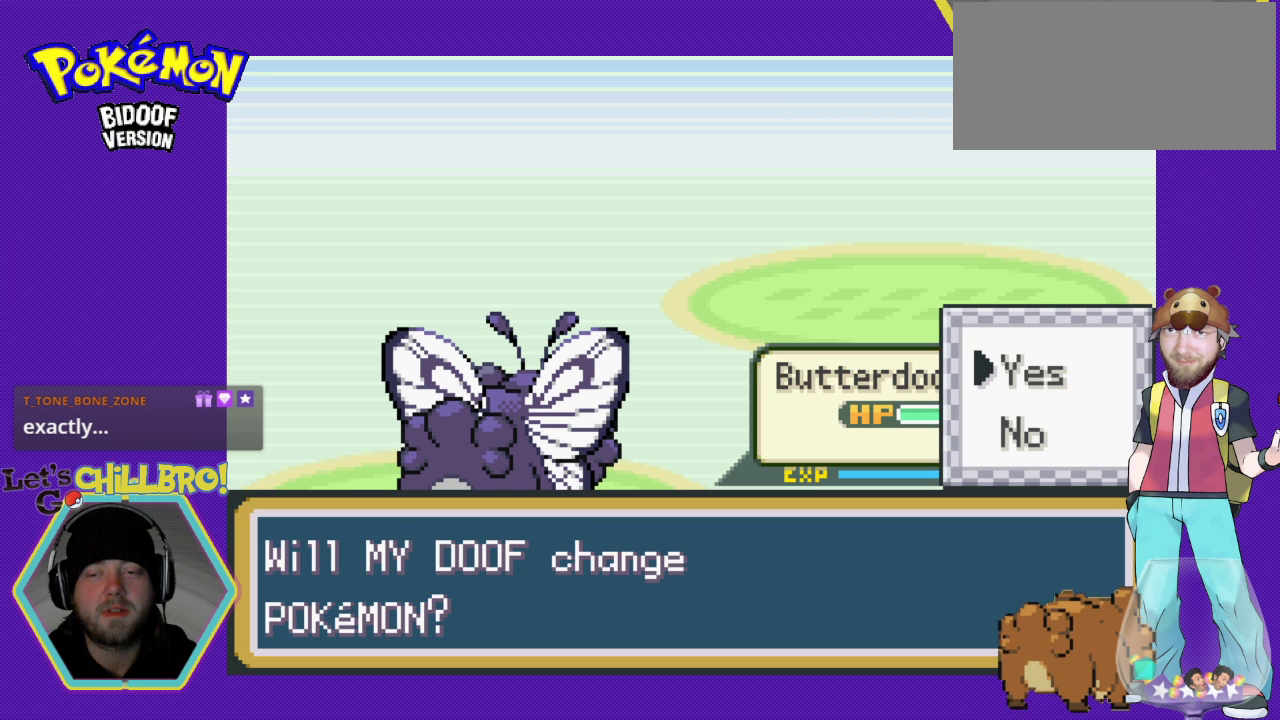
{"buttons": [], "events": [[200, "DPAD_DOWN", "down"], [367, "DPAD_DOWN", "up"]]}
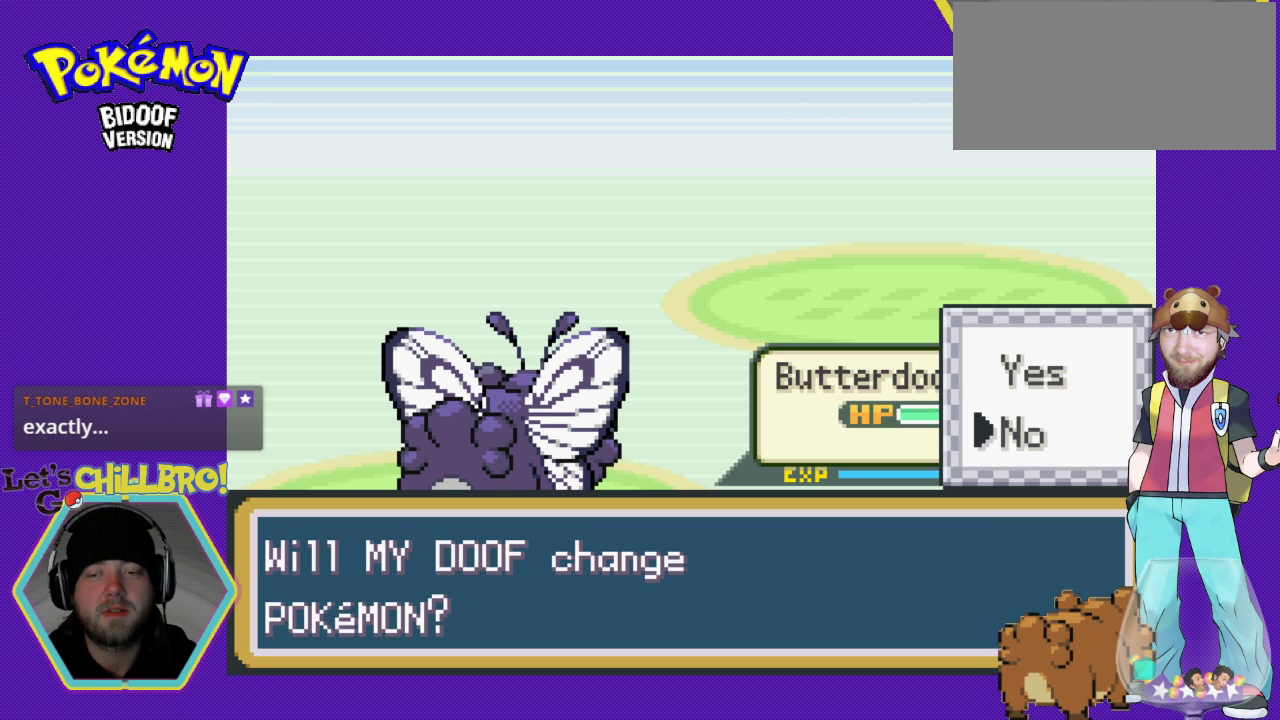
{"buttons": [], "events": [[33, "DPAD_UP", "down"], [133, "DPAD_UP", "up"], [167, "A", "down"], [433, "A", "up"]]}
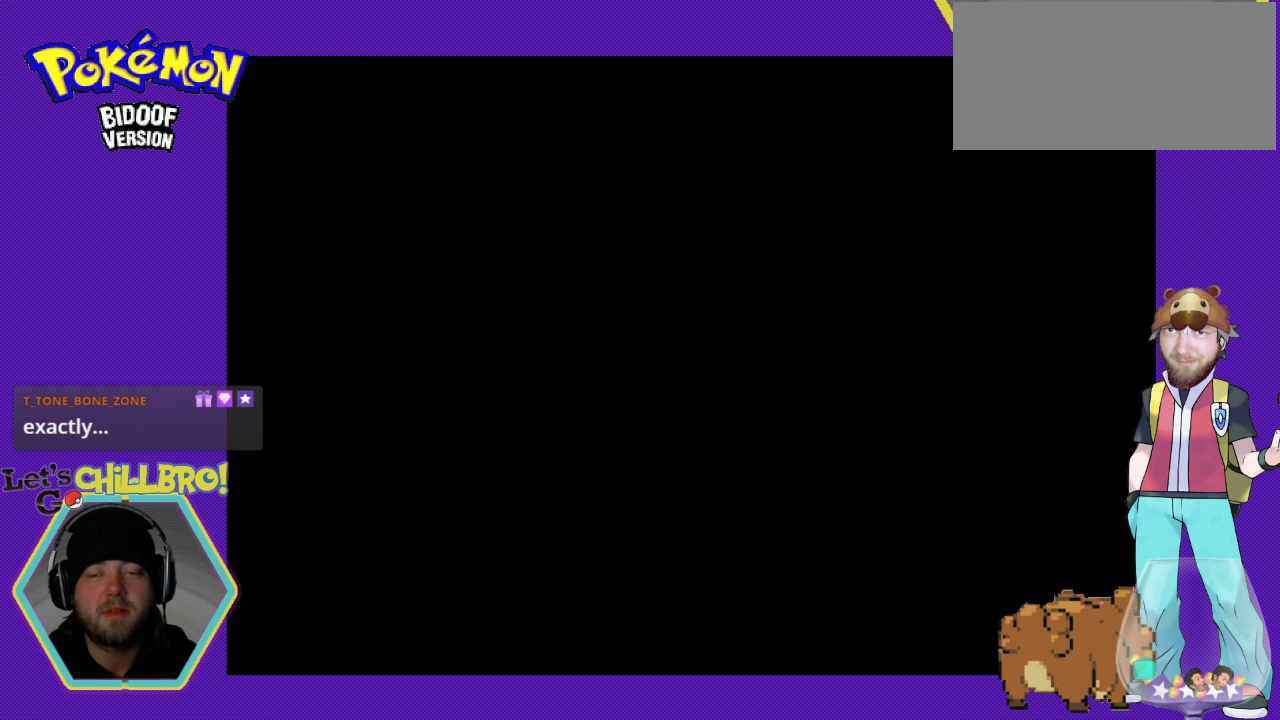
{"buttons": [], "events": []}
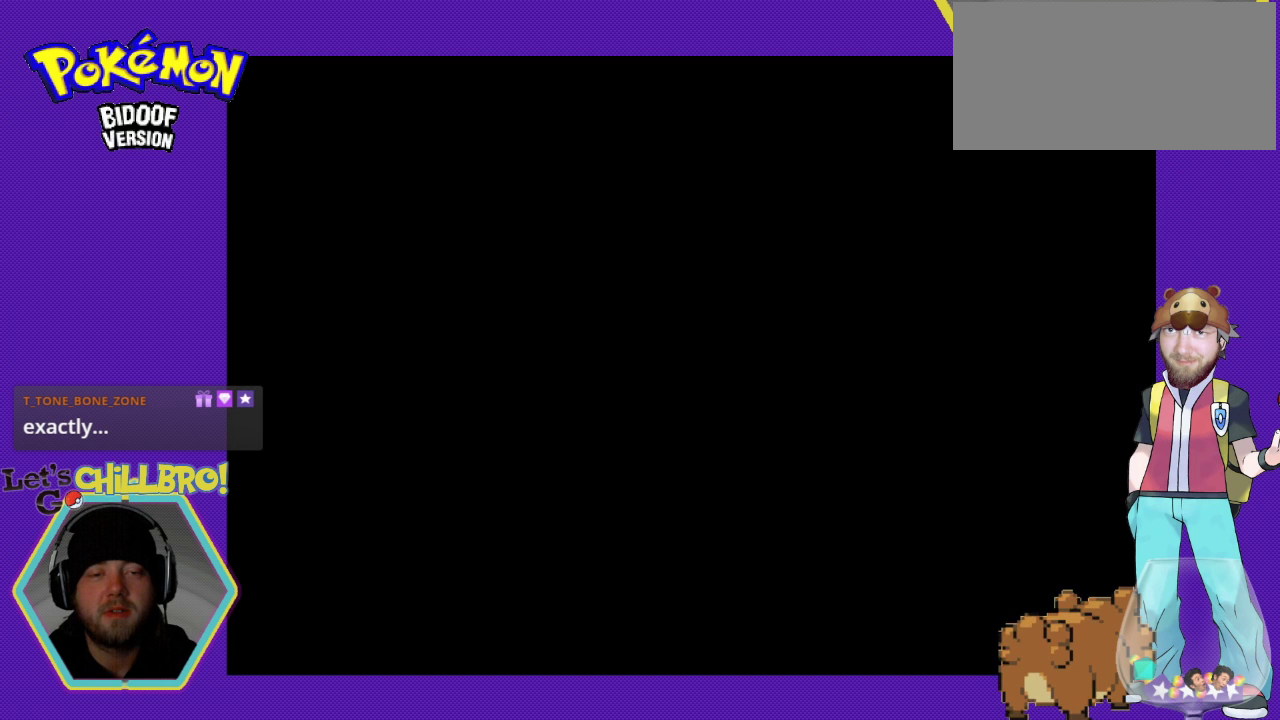
{"buttons": [], "events": []}
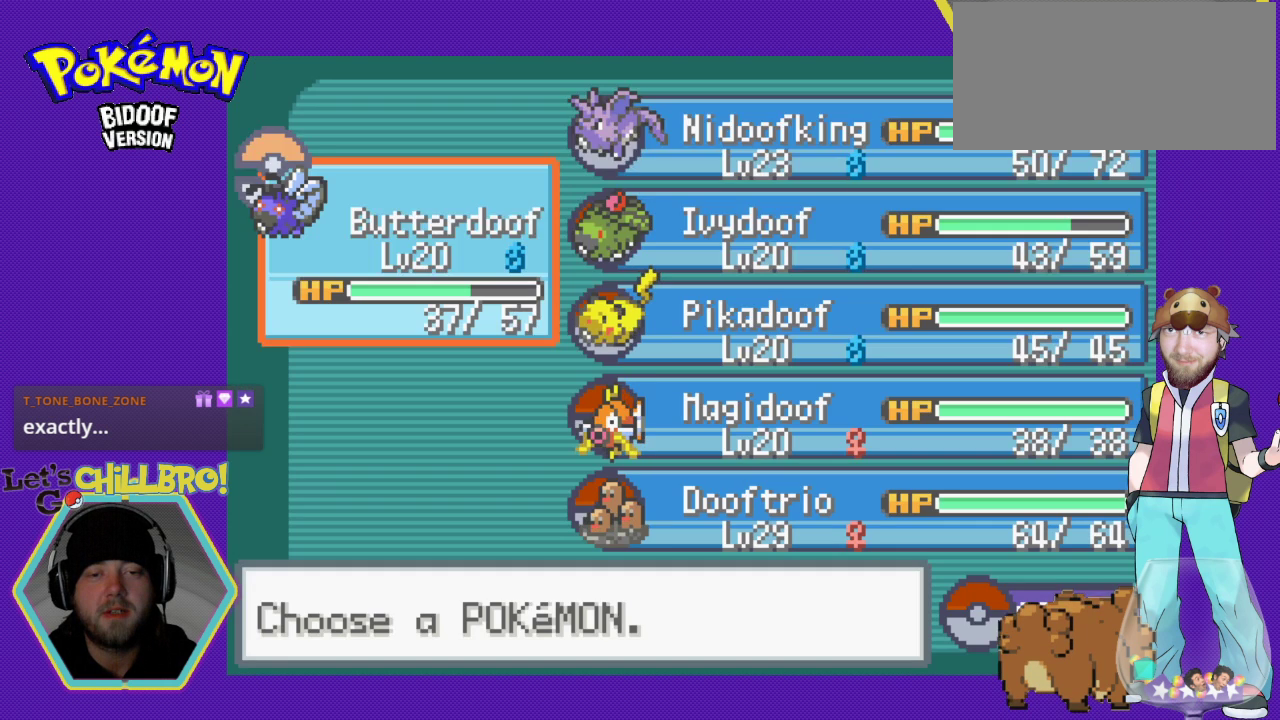
{"buttons": [], "events": [[67, "DPAD_DOWN", "down"], [133, "DPAD_DOWN", "up"], [233, "DPAD_DOWN", "down"], [300, "DPAD_DOWN", "up"], [400, "DPAD_DOWN", "down"], [467, "DPAD_DOWN", "up"]]}
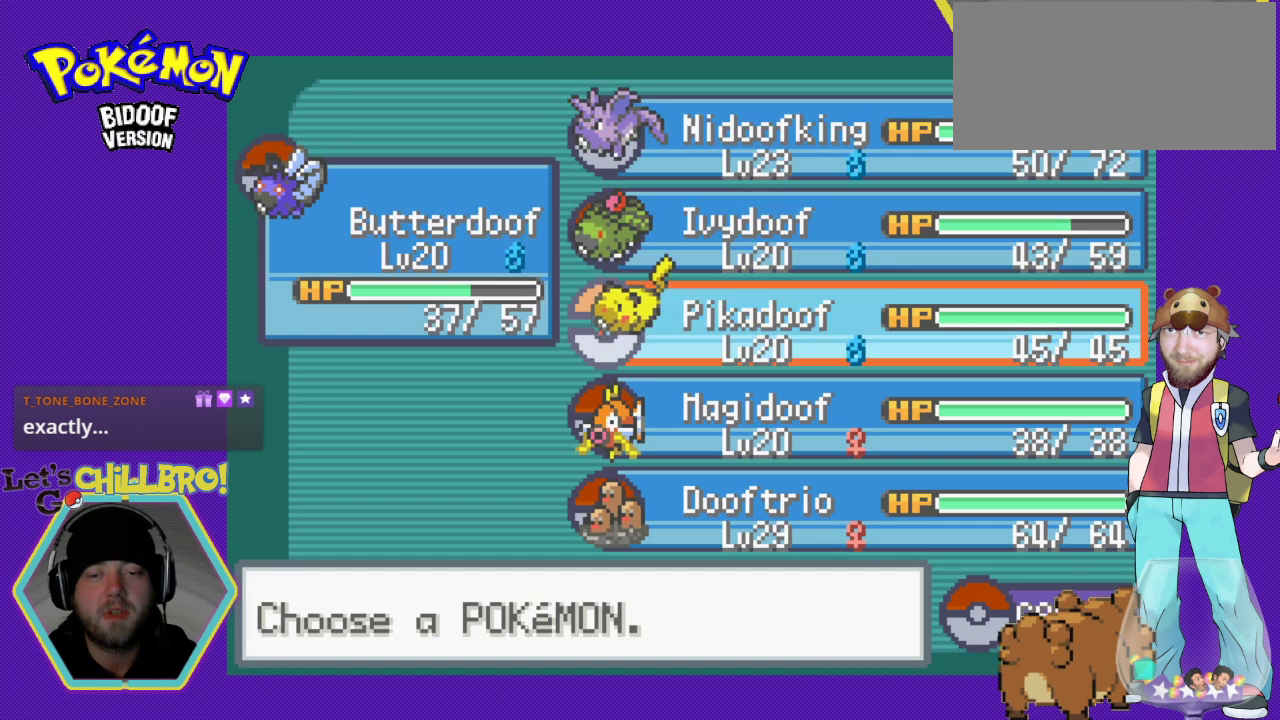
{"buttons": [], "events": [[33, "DPAD_DOWN", "down"], [133, "DPAD_DOWN", "up"], [367, "A", "down"], [467, "A", "up"]]}
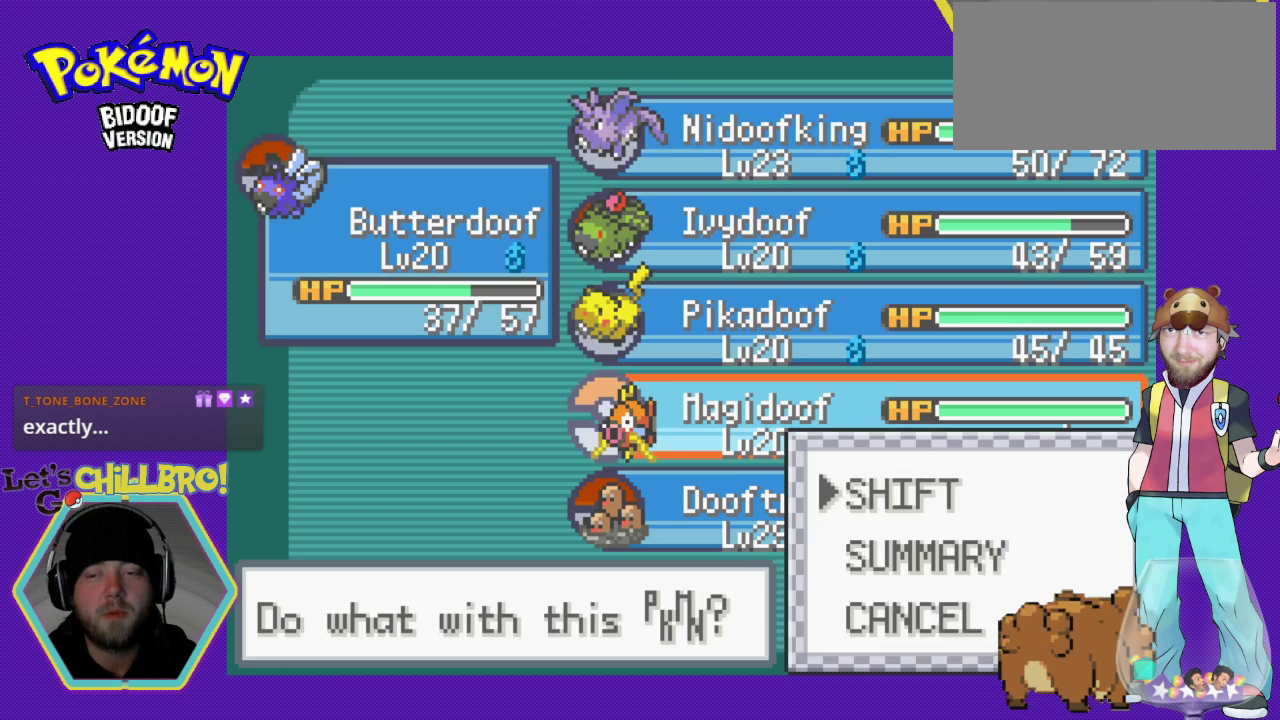
{"buttons": ["A"], "events": [[500, "A", "down"]]}
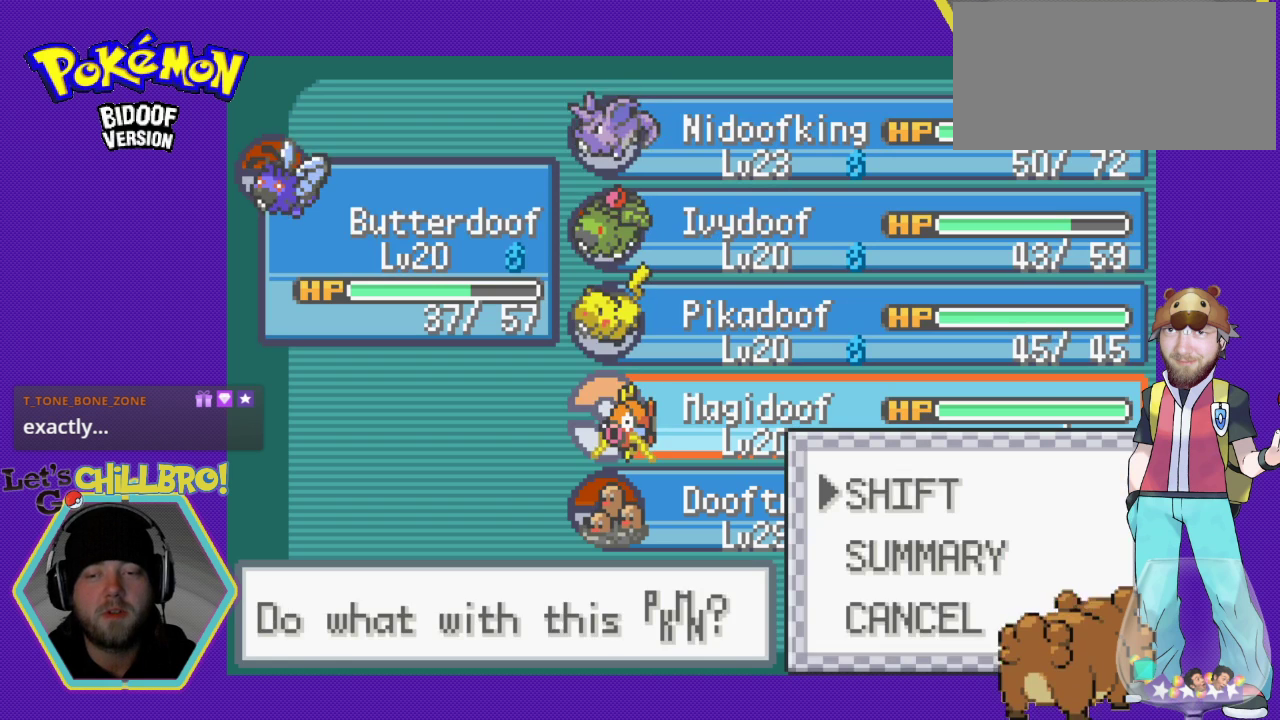
{"buttons": [], "events": [[133, "A", "up"]]}